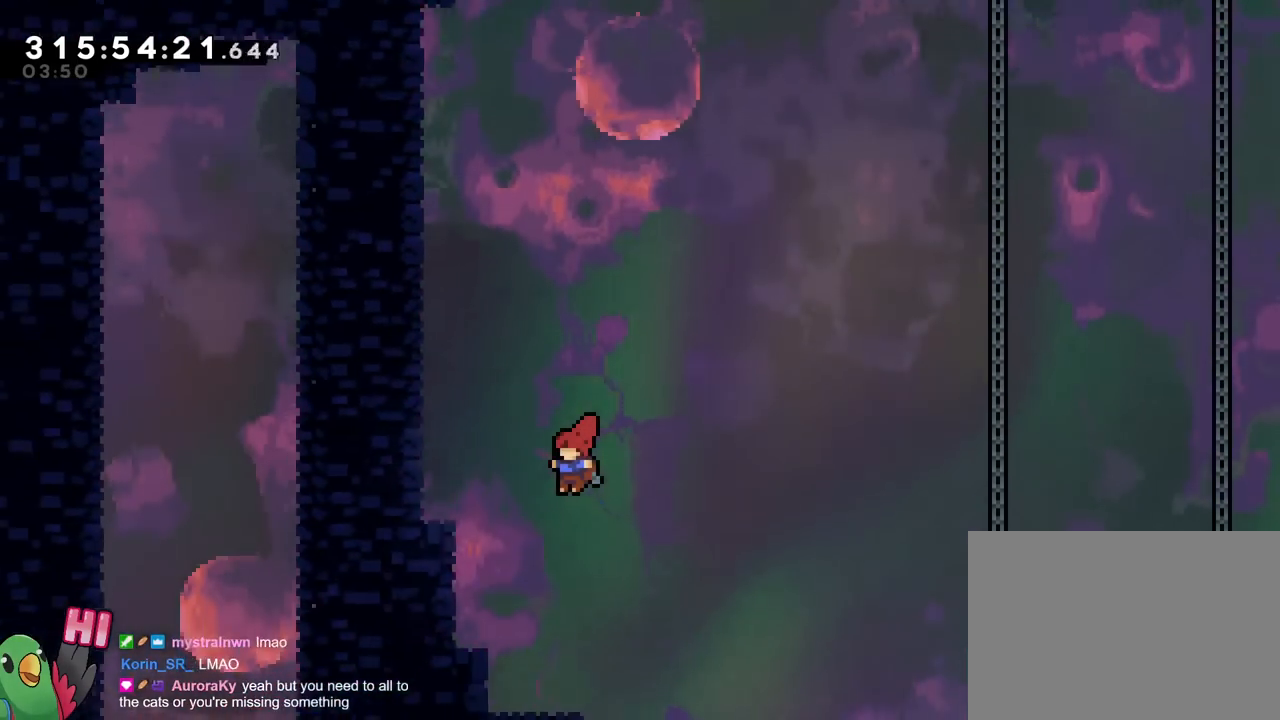
Gameplay with a controller (Nintendo layout); each line is a JSON object with the inputs held at the frame after it. "events" lists button and stick changes between this image and that frame as [ms after this image, input, new state], when the widget could be followed in between. Not read: HOME L3 R2 R3.
{"buttons": [], "left_stick": "up-left", "right_stick": "center", "events": [[17, "DPAD_DOWN", "up"], [167, "B", "down"], [183, "B", "up"]]}
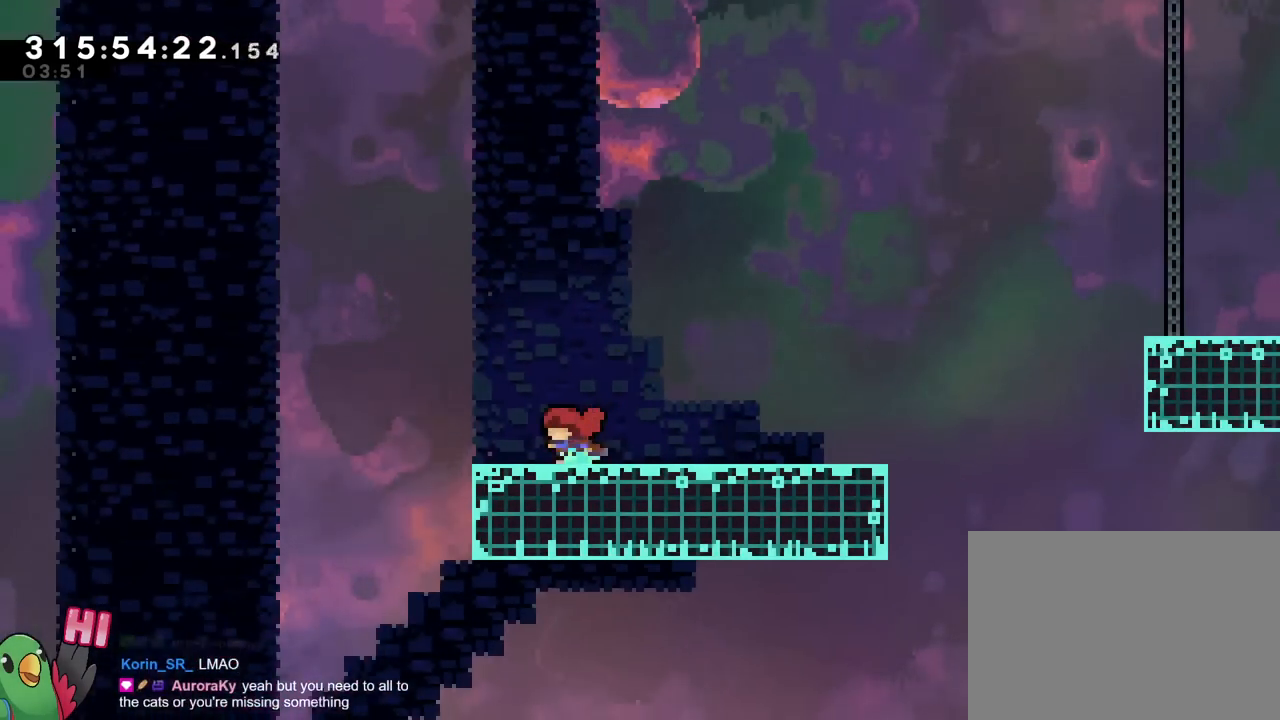
{"buttons": [], "left_stick": "center", "right_stick": "center", "events": [[217, "left_stick", "center"]]}
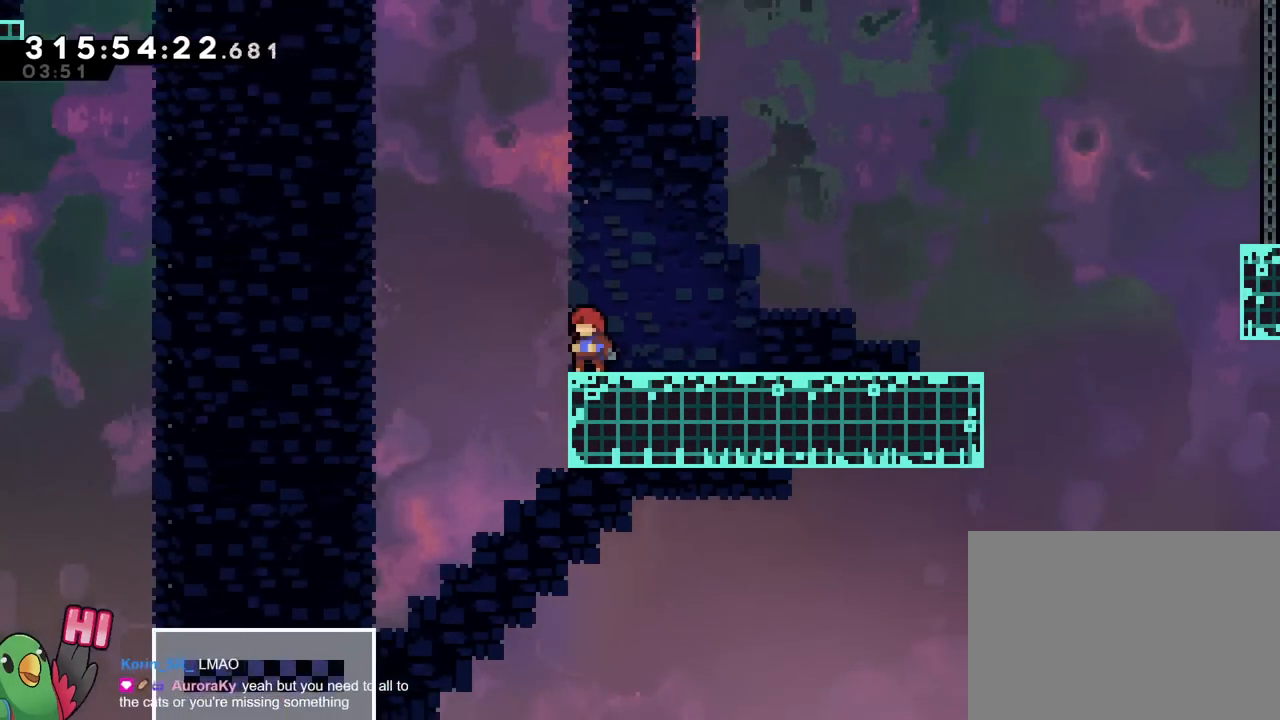
{"buttons": [], "left_stick": "center", "right_stick": "center", "events": []}
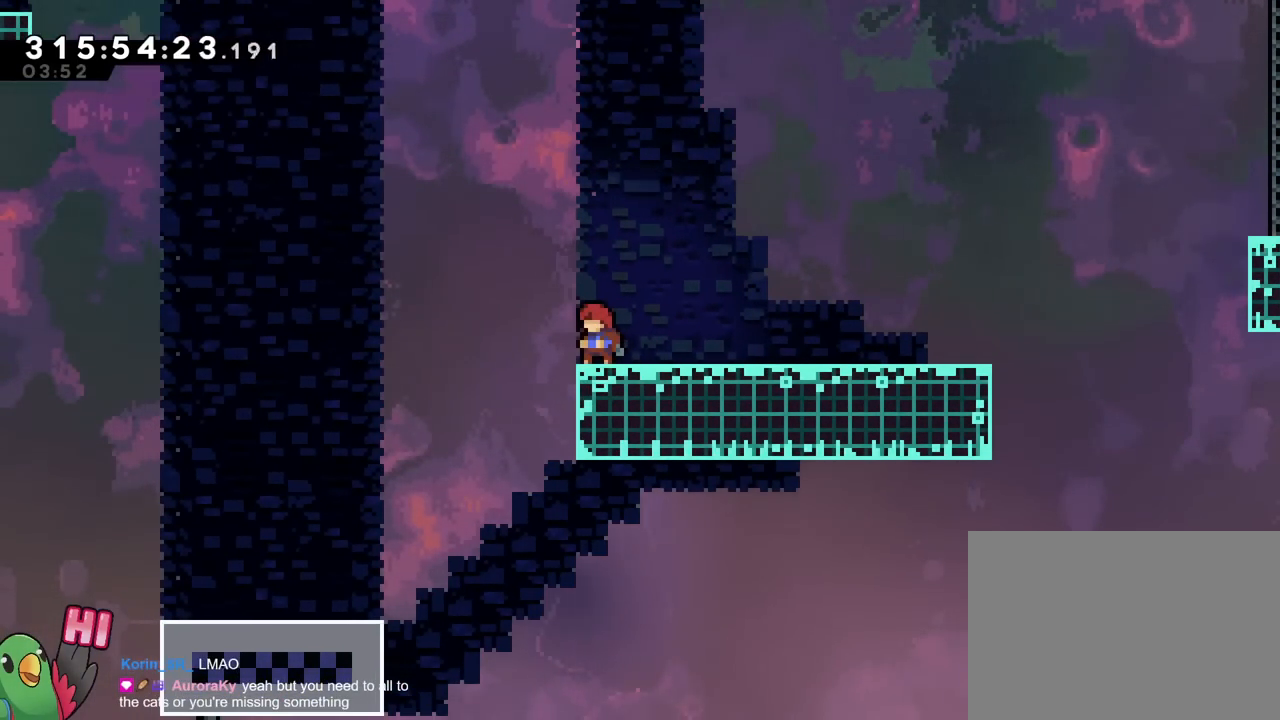
{"buttons": [], "left_stick": "center", "right_stick": "center", "events": []}
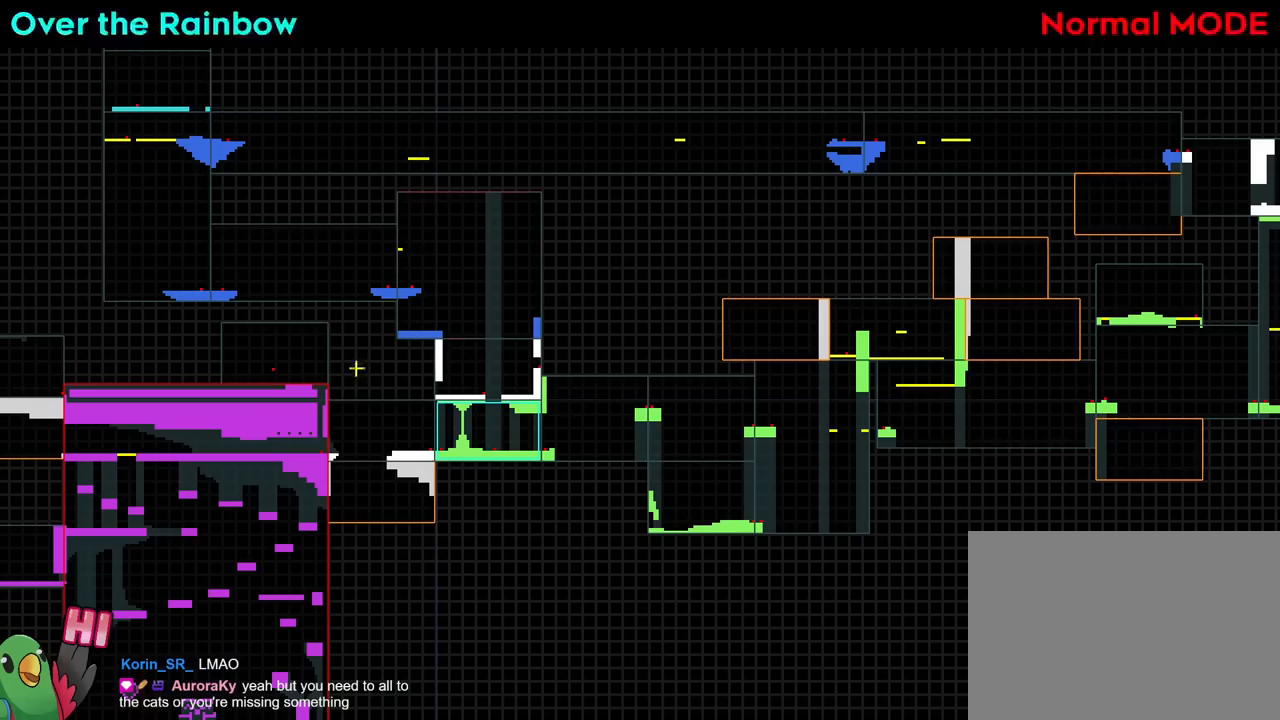
{"buttons": [], "left_stick": "up", "right_stick": "center", "events": [[467, "left_stick", "up"]]}
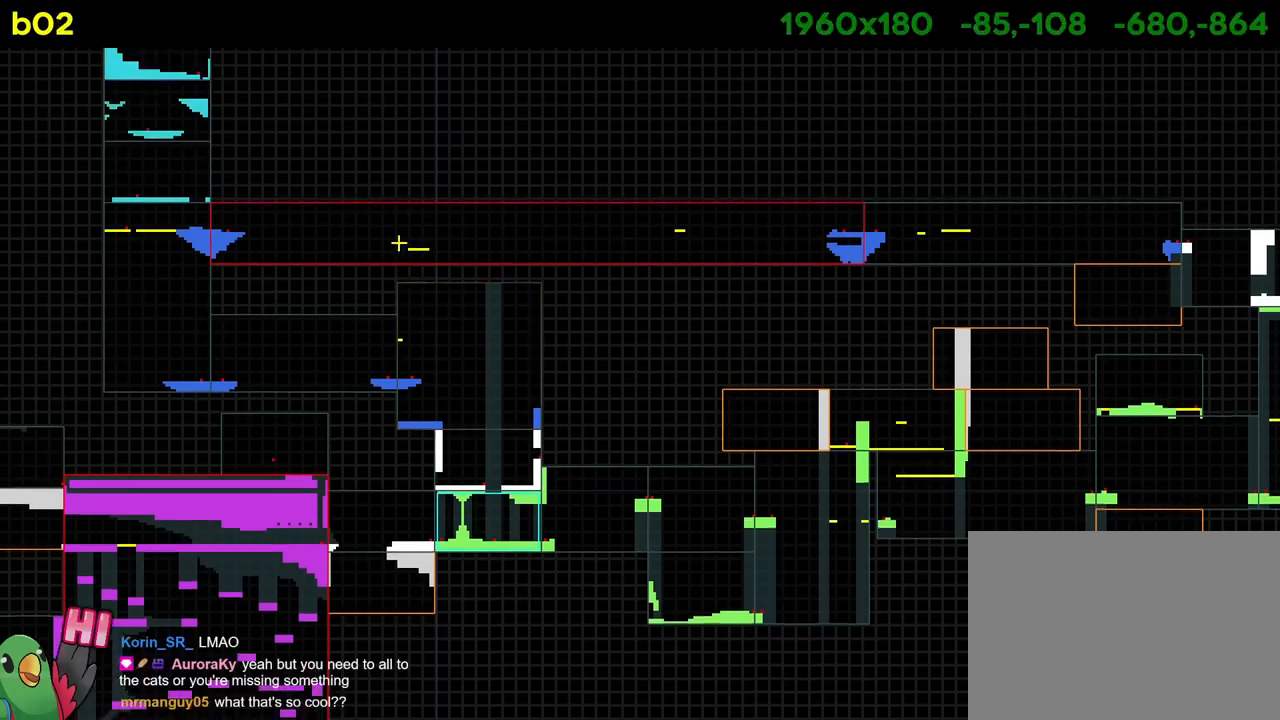
{"buttons": [], "left_stick": "center", "right_stick": "center", "events": [[151, "left_stick", "center"]]}
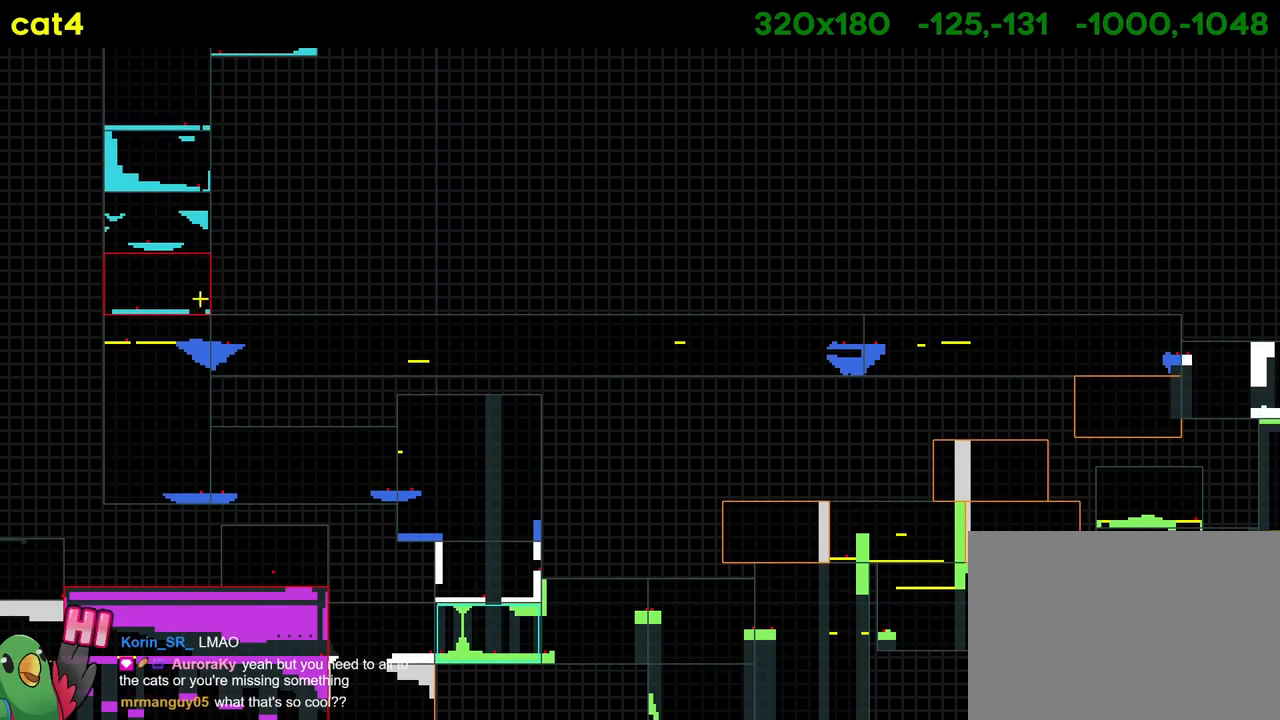
{"buttons": ["B", "R1"], "left_stick": "down-left", "right_stick": "center", "events": [[350, "R1", "down"], [350, "left_stick", "down-left"], [417, "B", "down"]]}
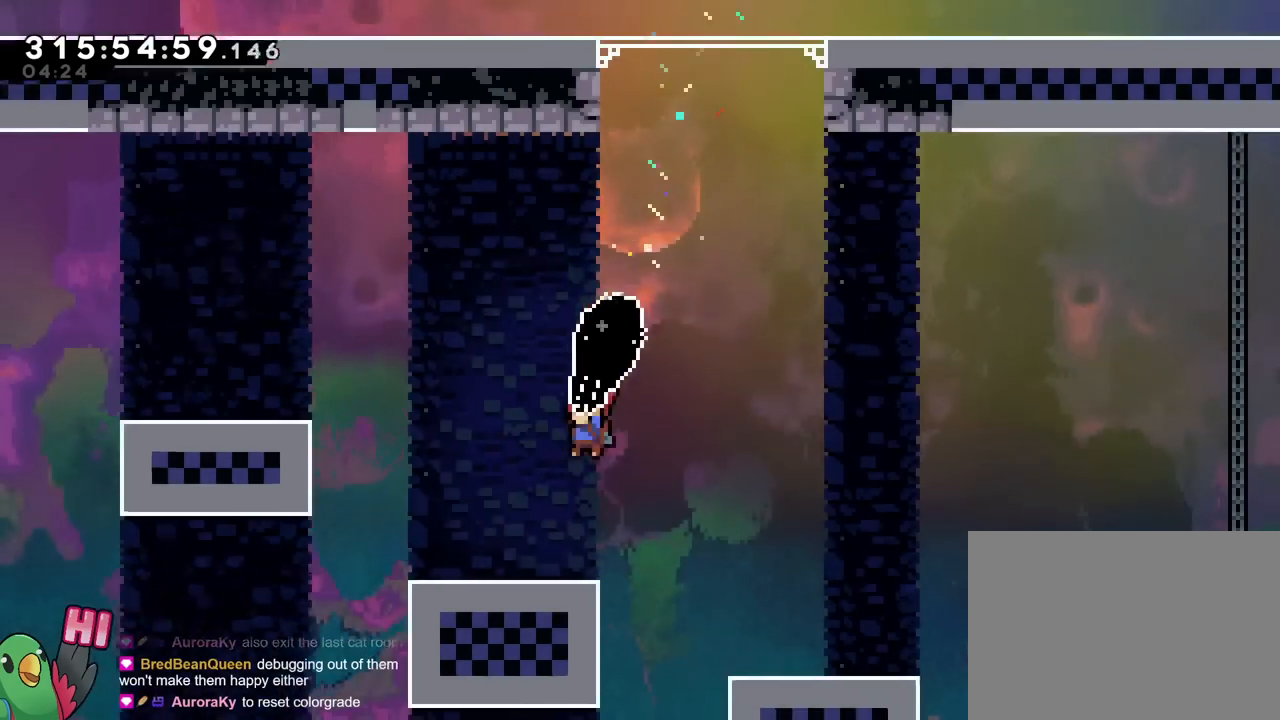
{"buttons": ["B", "R1"], "left_stick": "left", "right_stick": "center", "events": [[301, "left_stick", "left"]]}
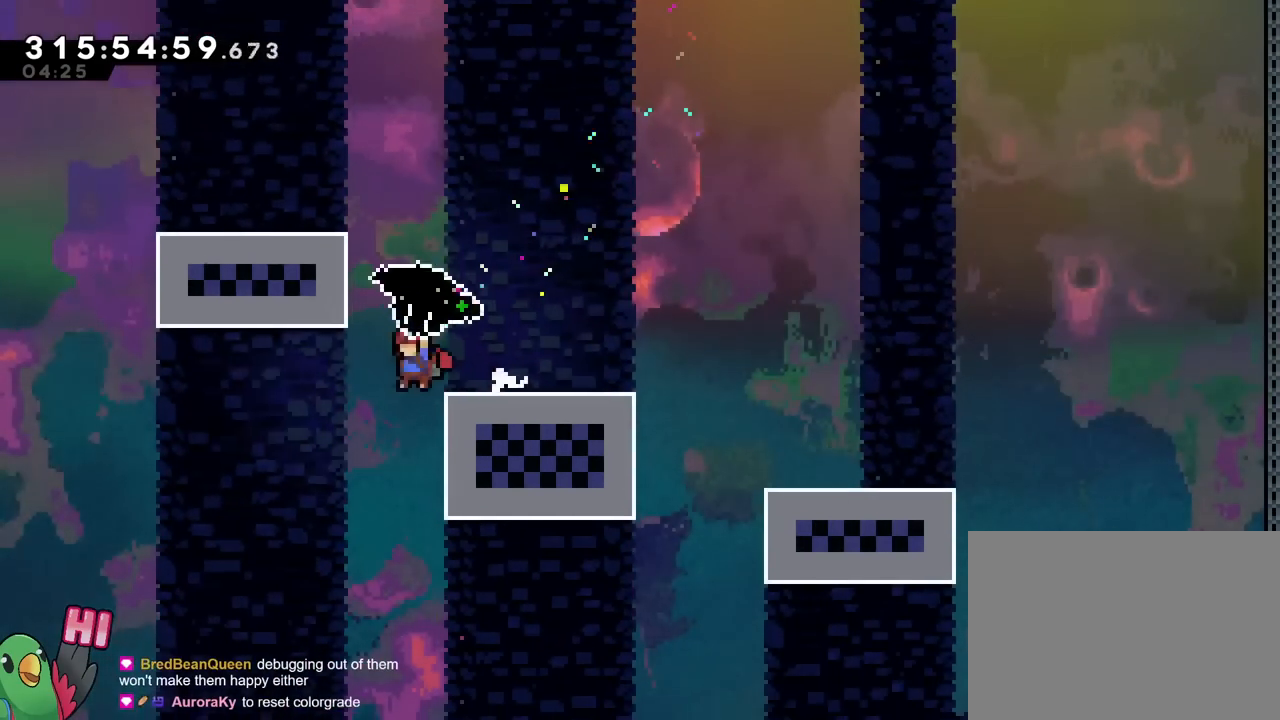
{"buttons": ["B", "R1"], "left_stick": "down", "right_stick": "center", "events": [[100, "left_stick", "down"]]}
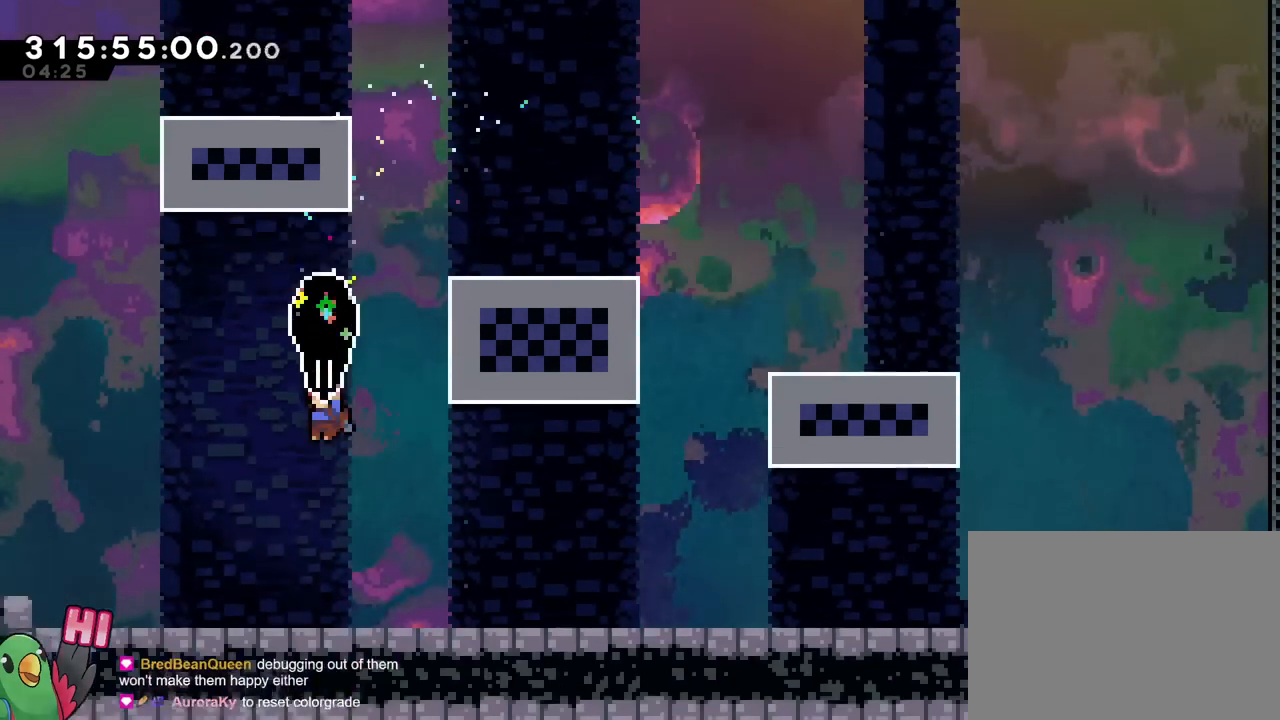
{"buttons": ["R1"], "left_stick": "right", "right_stick": "center"}
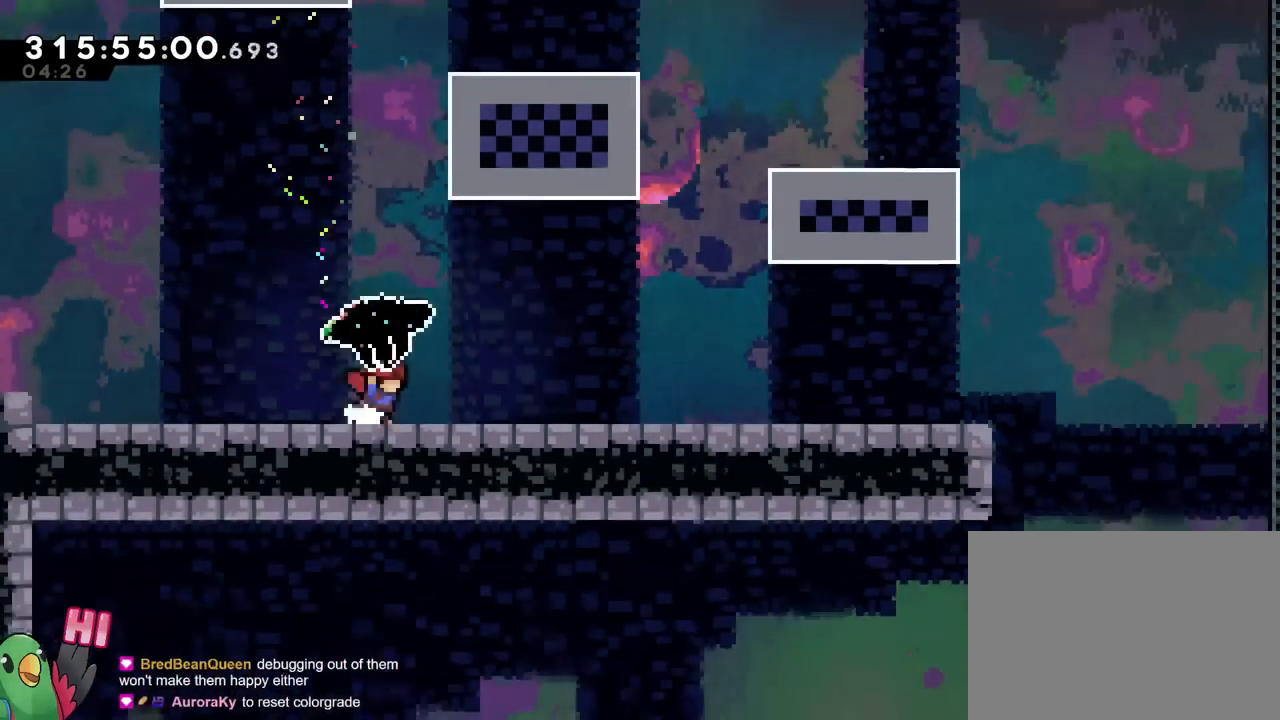
{"buttons": ["R1"], "left_stick": "right", "right_stick": "center", "events": [[33, "B", "down"], [83, "B", "up"]]}
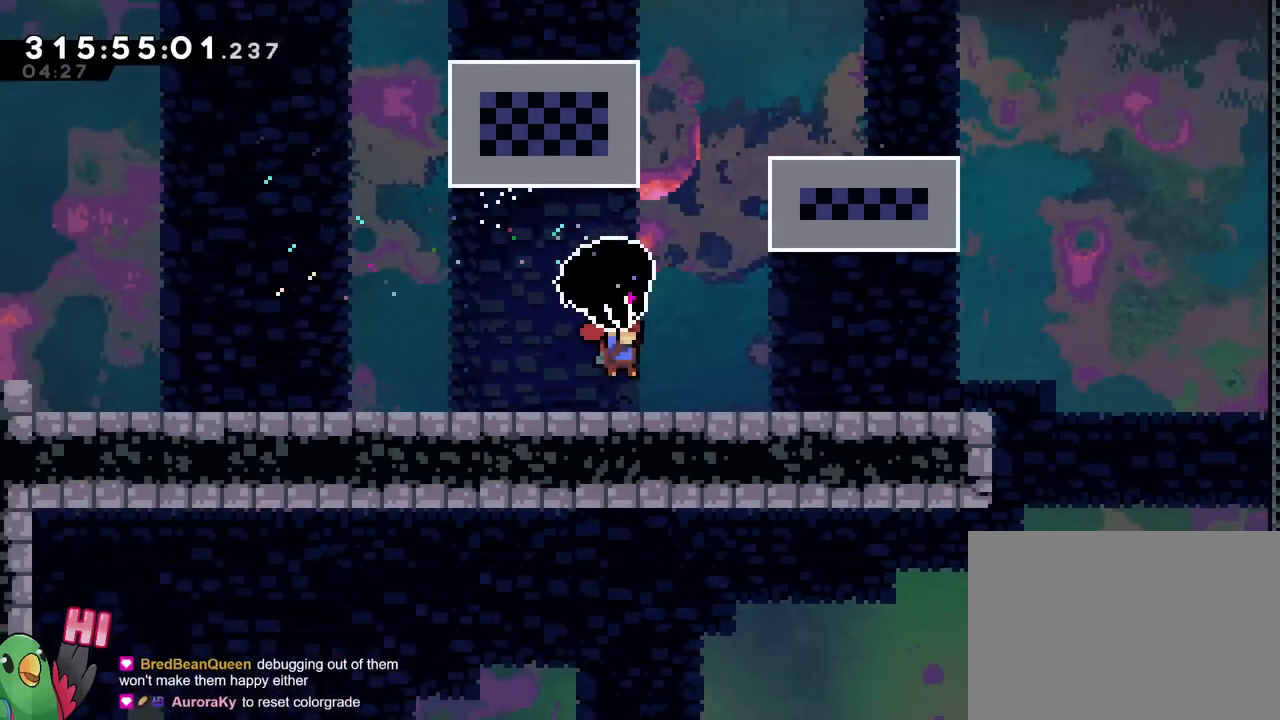
{"buttons": ["R1"], "left_stick": "right", "right_stick": "center", "events": [[267, "B", "down"], [368, "B", "up"]]}
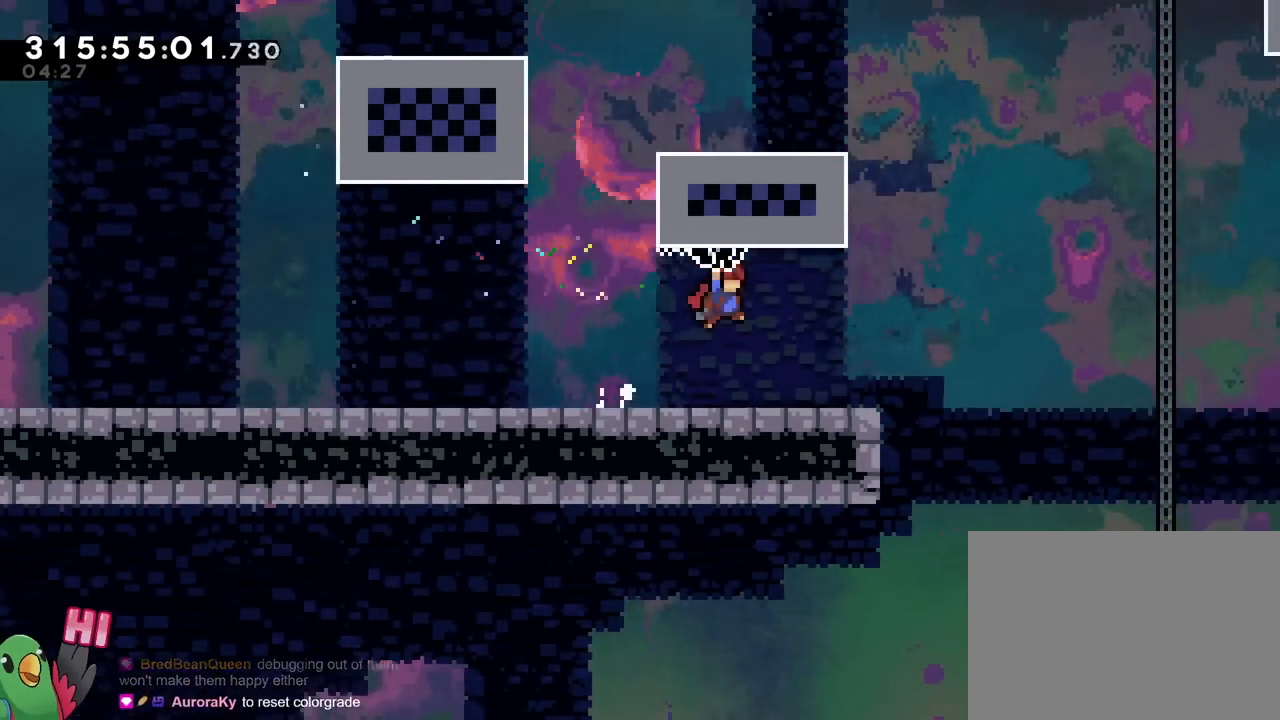
{"buttons": ["B", "R1"], "left_stick": "center", "right_stick": "center", "events": [[84, "B", "down"], [334, "left_stick", "center"]]}
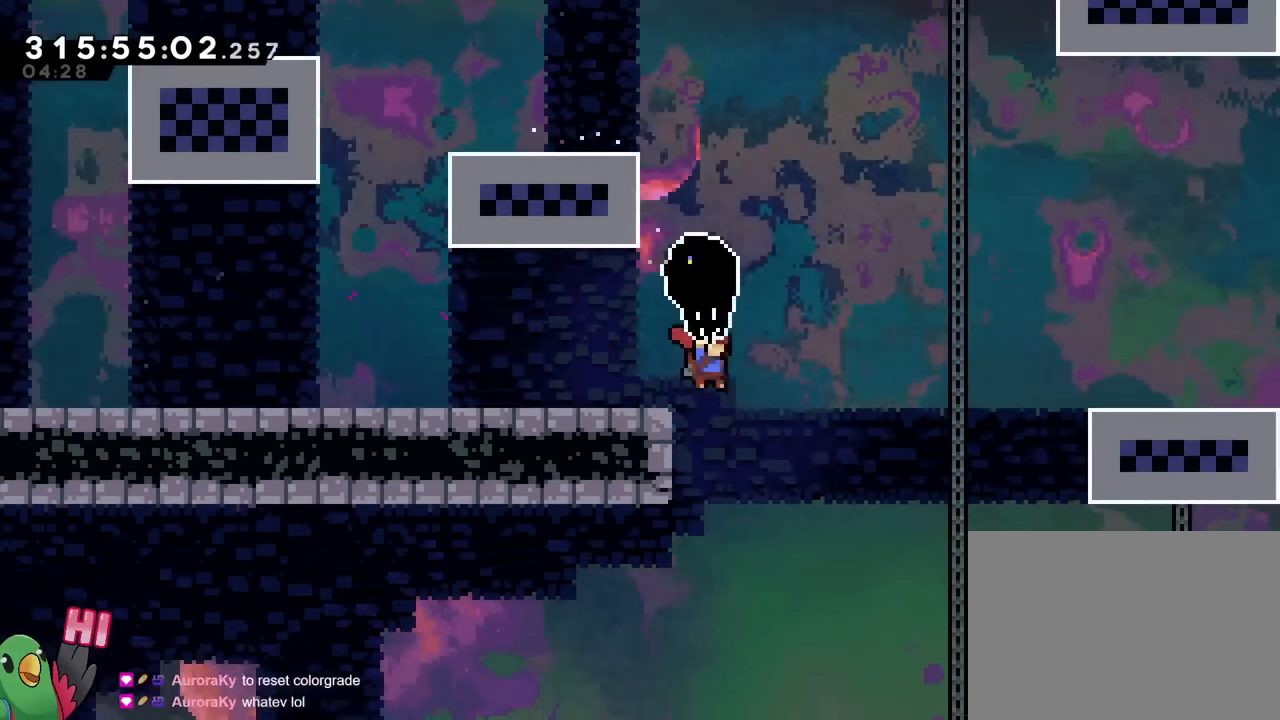
{"buttons": ["B", "R1"], "left_stick": "center", "right_stick": "center", "events": []}
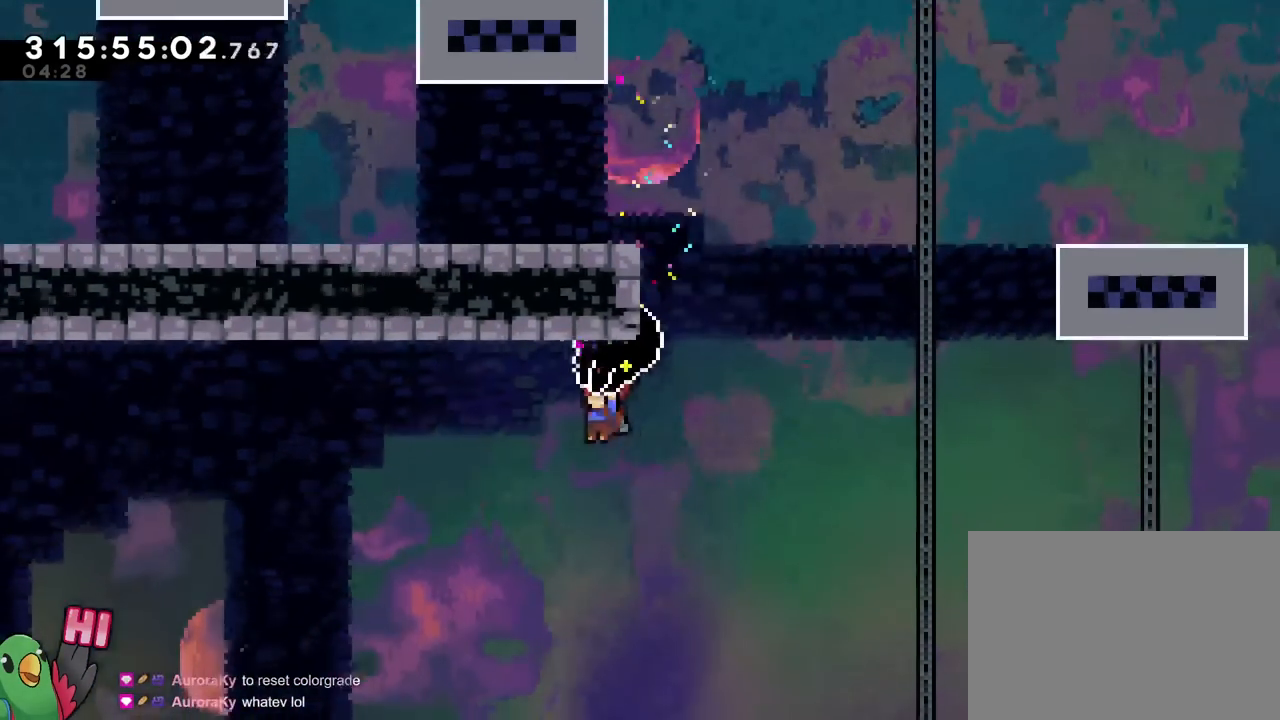
{"buttons": ["B", "R1"], "left_stick": "center", "right_stick": "center", "events": []}
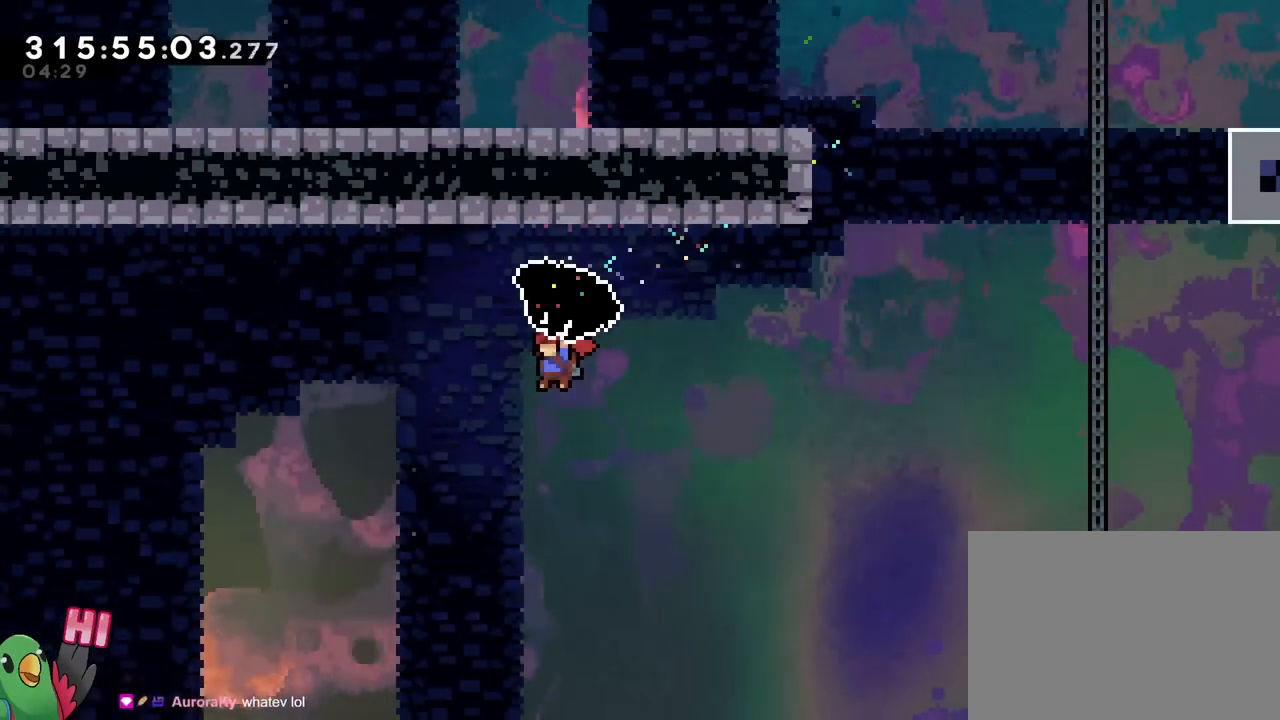
{"buttons": ["B", "R1"], "left_stick": "center", "right_stick": "center", "events": []}
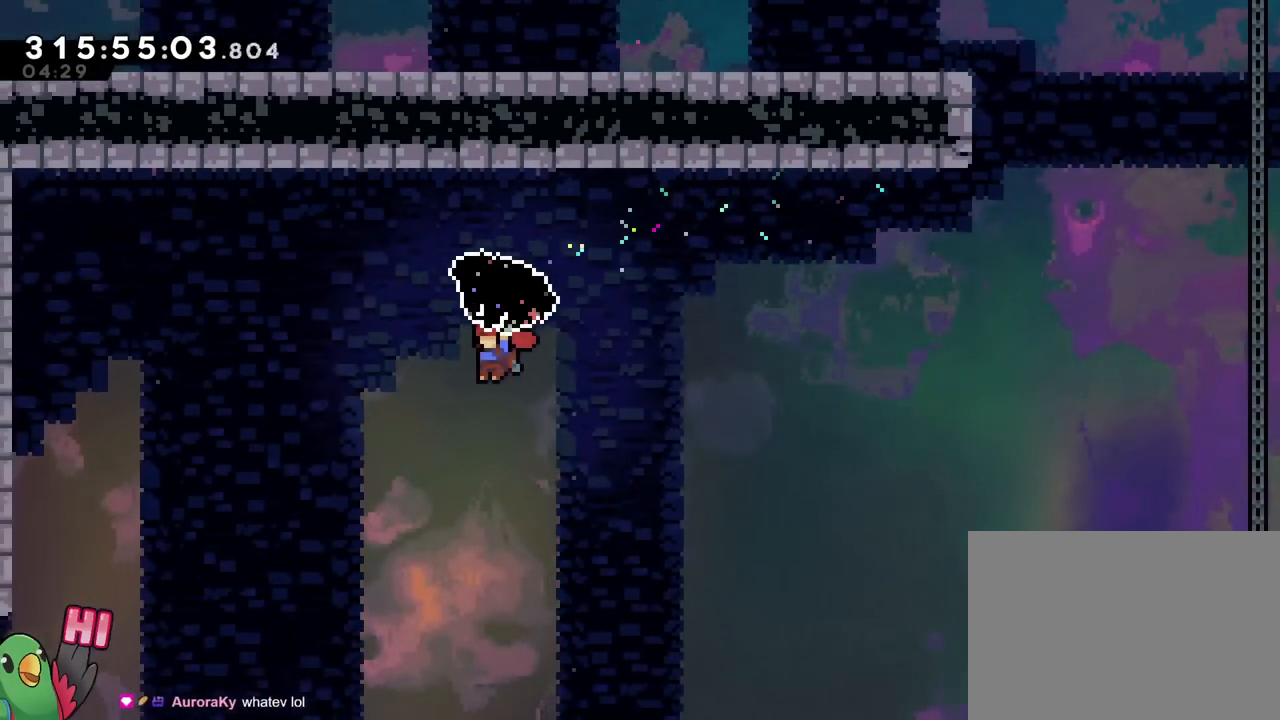
{"buttons": ["B", "R1"], "left_stick": "center", "right_stick": "center", "events": []}
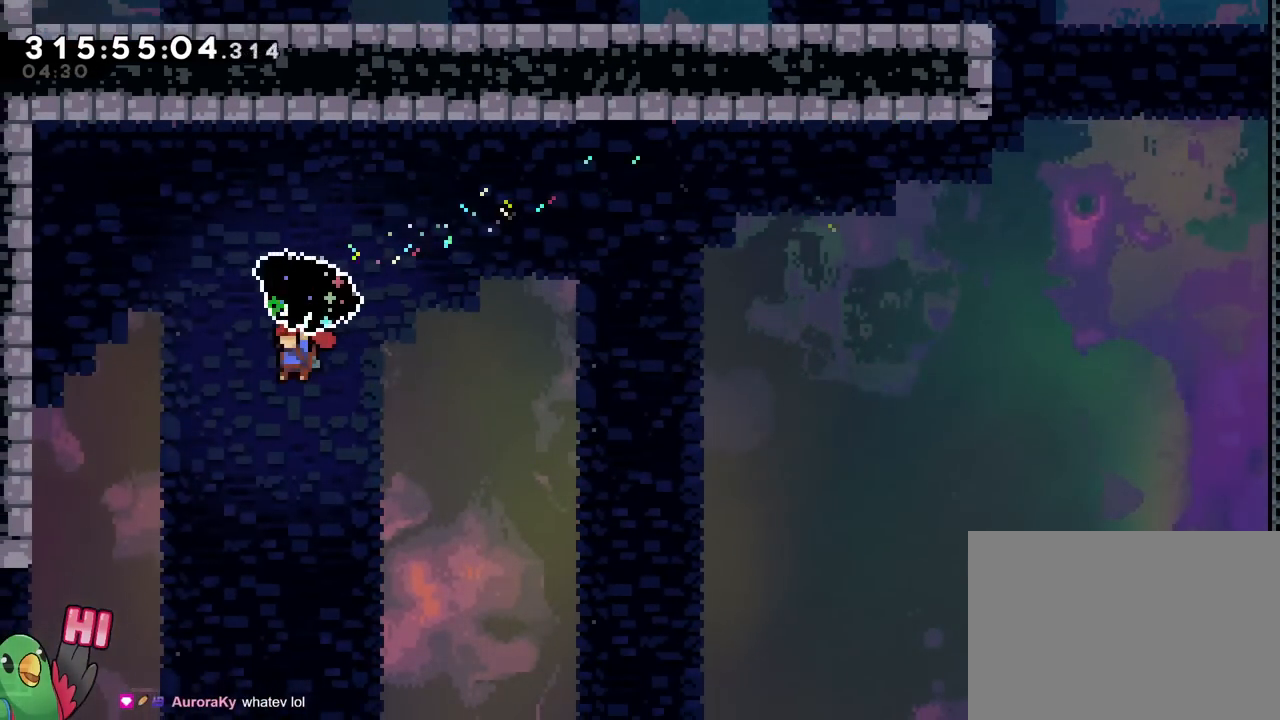
{"buttons": ["B", "R1"], "left_stick": "center", "right_stick": "center", "events": []}
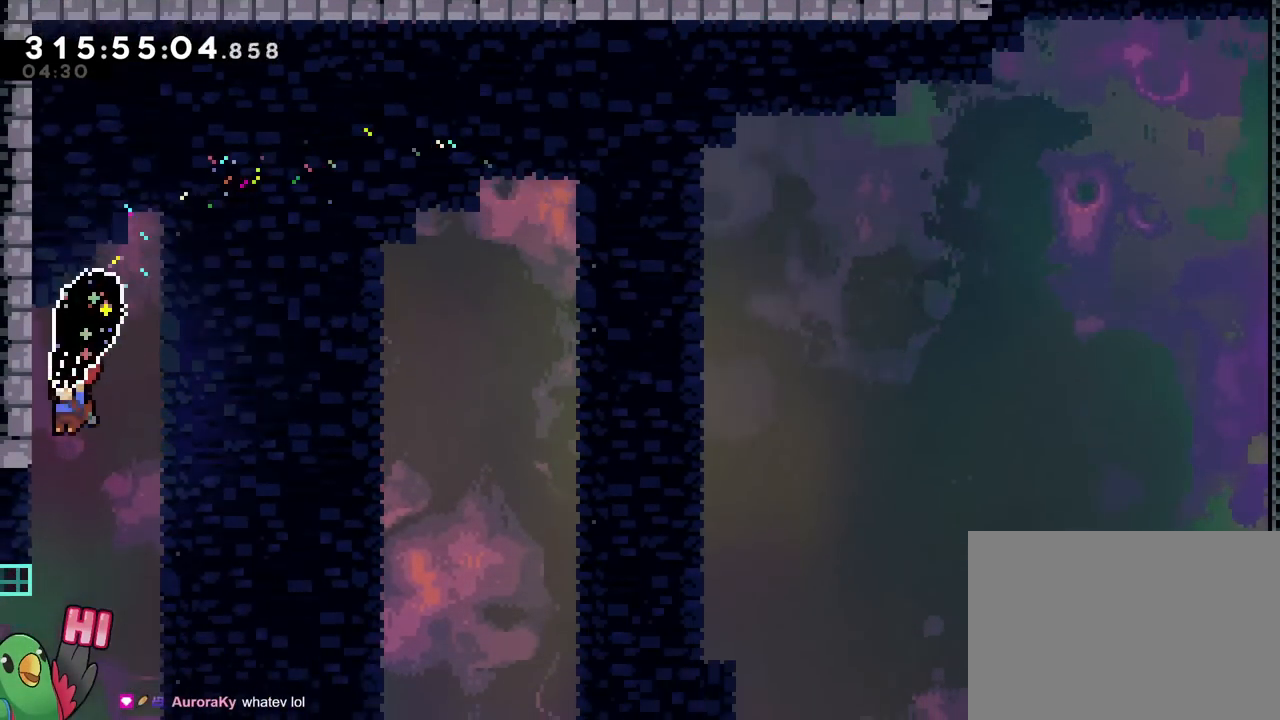
{"buttons": ["B", "R1"], "left_stick": "center", "right_stick": "center", "events": []}
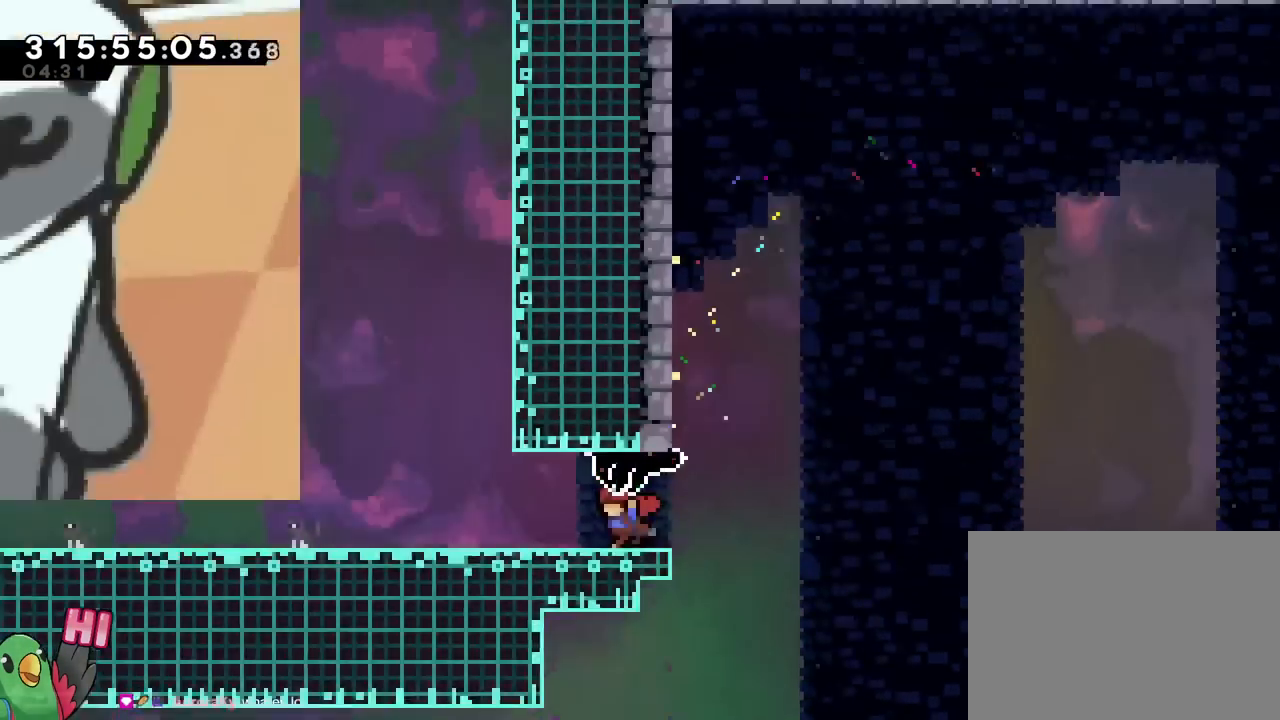
{"buttons": ["B", "R1"], "left_stick": "center", "right_stick": "center", "events": []}
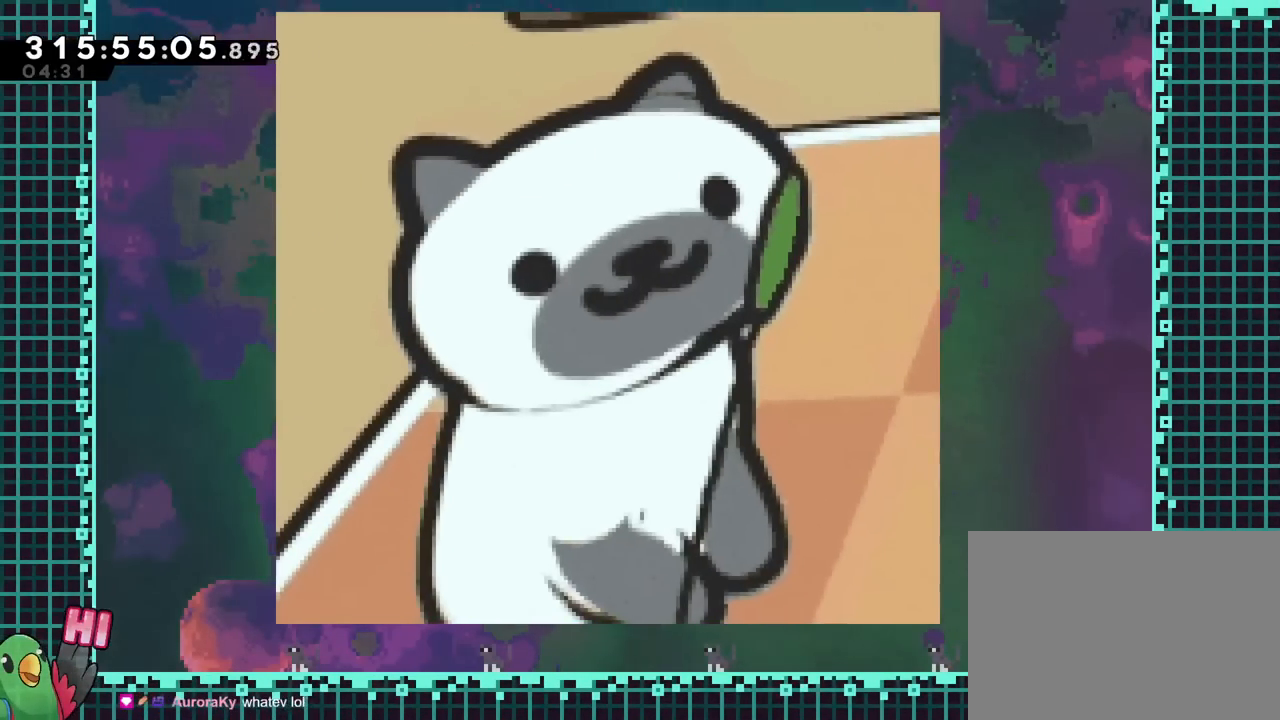
{"buttons": ["B", "R1"], "left_stick": "left", "right_stick": "center", "events": [[167, "left_stick", "left"]]}
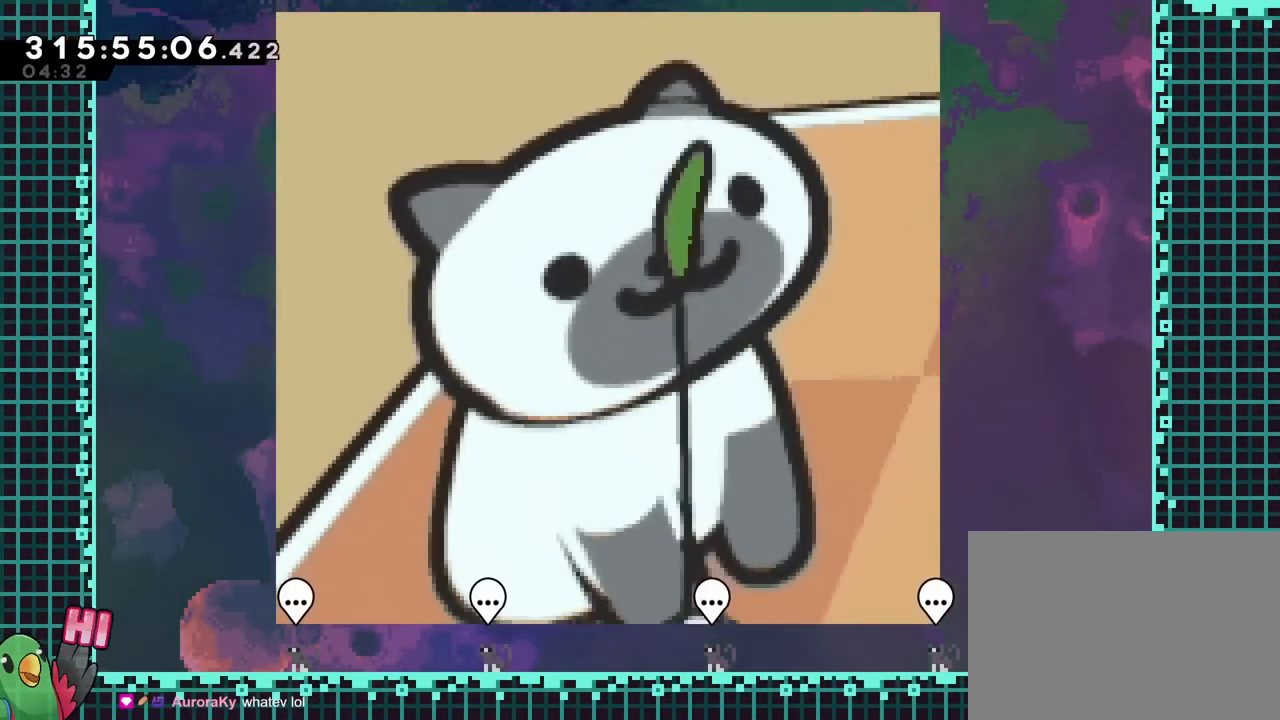
{"buttons": ["B", "R1"], "left_stick": "left", "right_stick": "center", "events": [[83, "left_stick", "center"], [450, "left_stick", "left"]]}
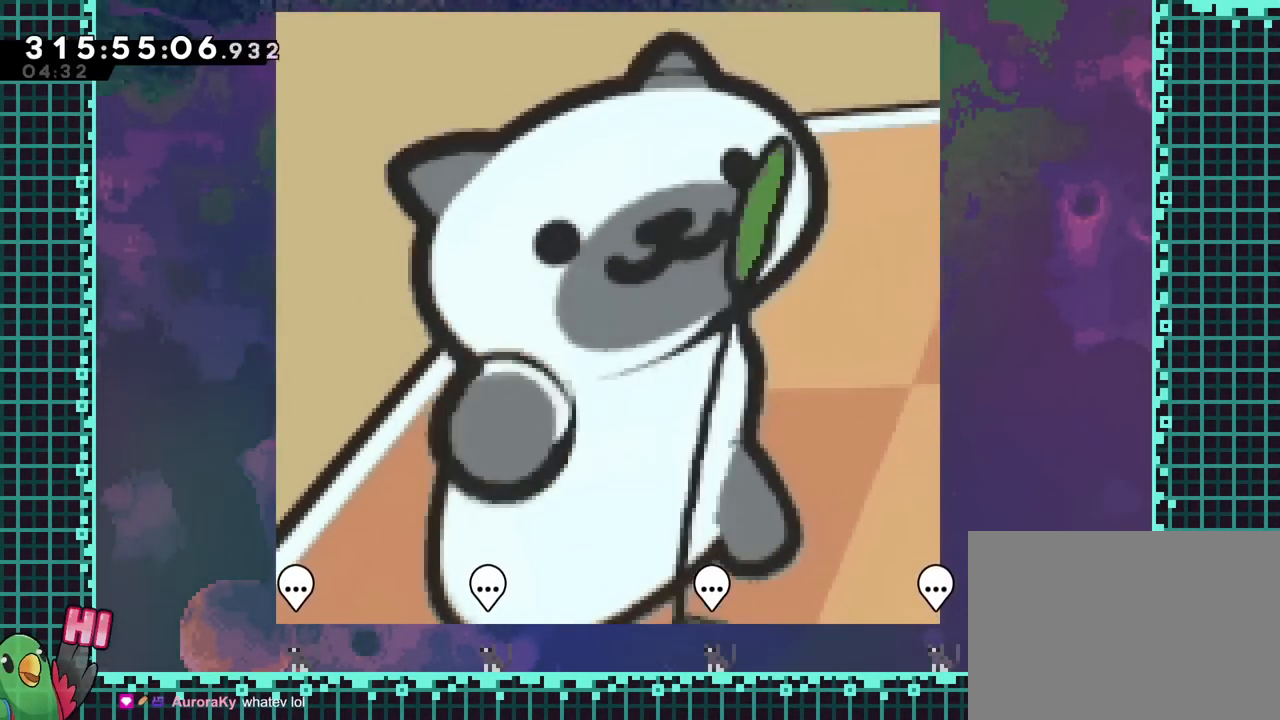
{"buttons": ["B", "R1"], "left_stick": "up-right", "right_stick": "center", "events": [[34, "left_stick", "up-left"], [184, "B", "up"], [334, "left_stick", "right"], [401, "B", "down"], [501, "left_stick", "up-right"]]}
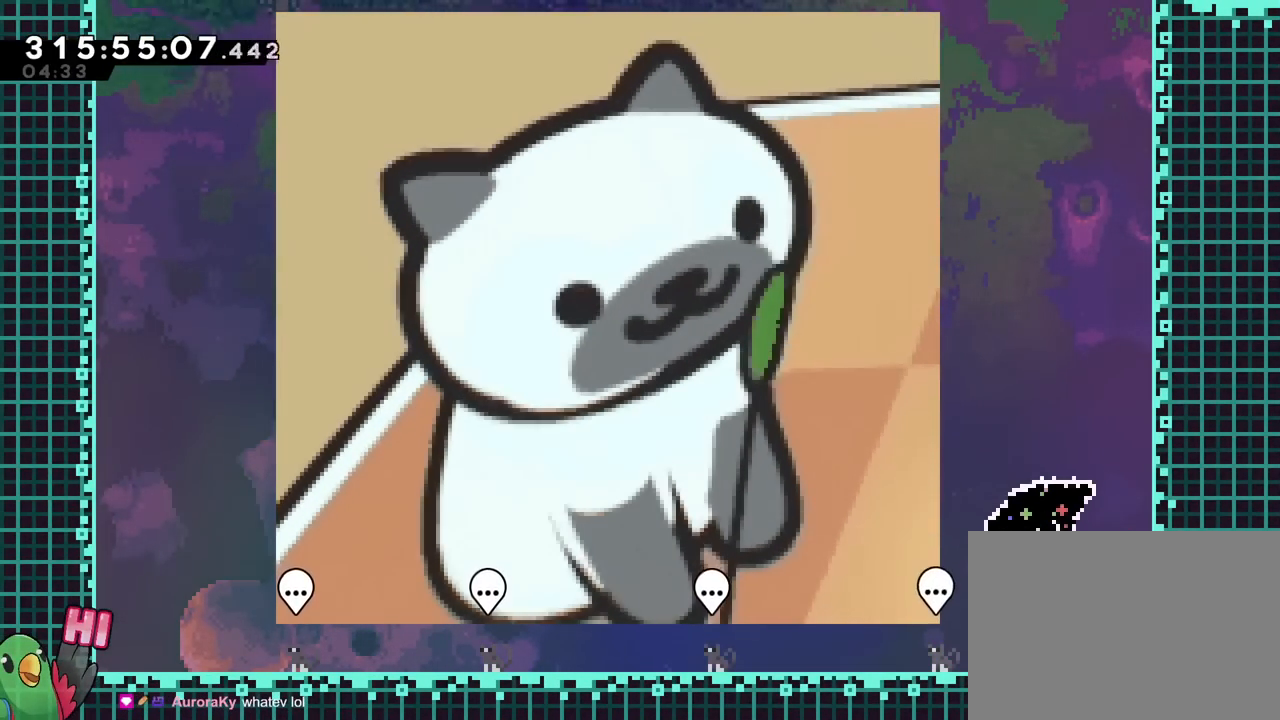
{"buttons": ["B", "R1"], "left_stick": "up-left", "right_stick": "center", "events": [[217, "B", "up"], [333, "B", "down"], [367, "left_stick", "up-left"]]}